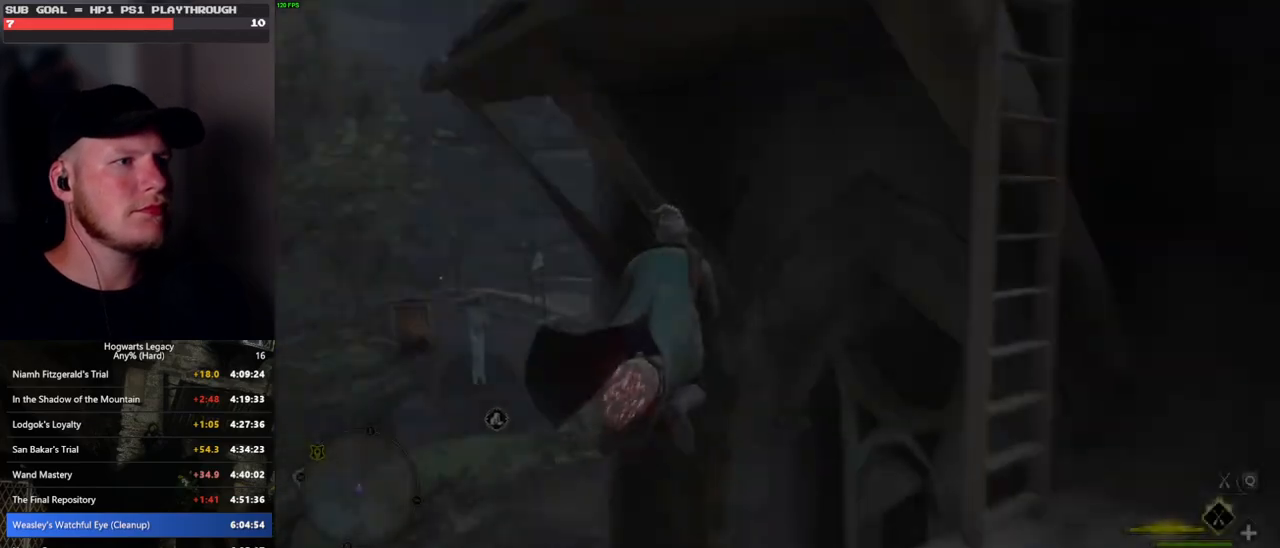
Gameplay with keyboard and mouse; each line is a JSON object with the keys and mouse buttons held at the frame after it. "events" lists presses ("down") and releases ("up") of ".", "/", "0", "1", "2", "3", "4", "5", "6", "7", "8", "9", "a", "alt_l", "alt_r", "b", "backslash", "backspace", "c", "caps_lock", "comma", "ctrl_l", "ctrl_r", "d", "e", "equals", "escape", "f", "f1", "f10", "f11", "f12", "f2", "f3", "f4", "f5", "f6", "f7", "f8", "f9", "g", "h", "i", "j", "k", "l", "lbracket", "m", "minus", "n", "o", "p", "q", "quote", "r", "rbracket", "return", "s", "semicolon", "shift_l", "shift_r", "space", "super", "t", "tab", "tilde", "u", "v", "w", "x", "y", "z", "mouse_left", "mouse_wheel", "mouse_right", "mouse_mb4" and "mouse_mb5" between this image and that frame as [ms after this image, input, new state], when the widget could be followed in between. "mouse_left", "mouse_wheel", "mouse_right", "mouse_mb4", "mouse_mb5" = the "left", "wheel", "right", "mb4", "mb5" buttons of the "mouse" list. No other keys are recorded. "wheel" means that the mouse wheel is clicked or scrolled. Mouse movement is not recorded.
{"keys": ["w"], "mouse": [], "events": [[117, "w", "down"], [250, "space", "down"], [400, "shift_l", "down"], [400, "space", "up"], [500, "shift_l", "up"]]}
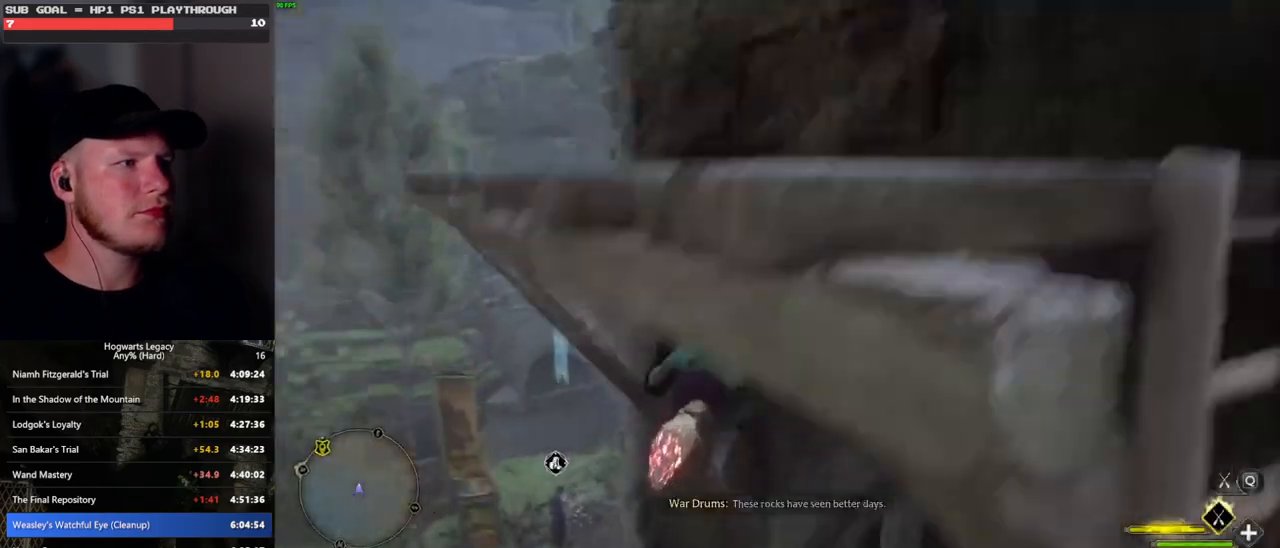
{"keys": ["a", "s"], "mouse": [], "events": [[133, "a", "down"], [167, "w", "up"], [300, "s", "down"]]}
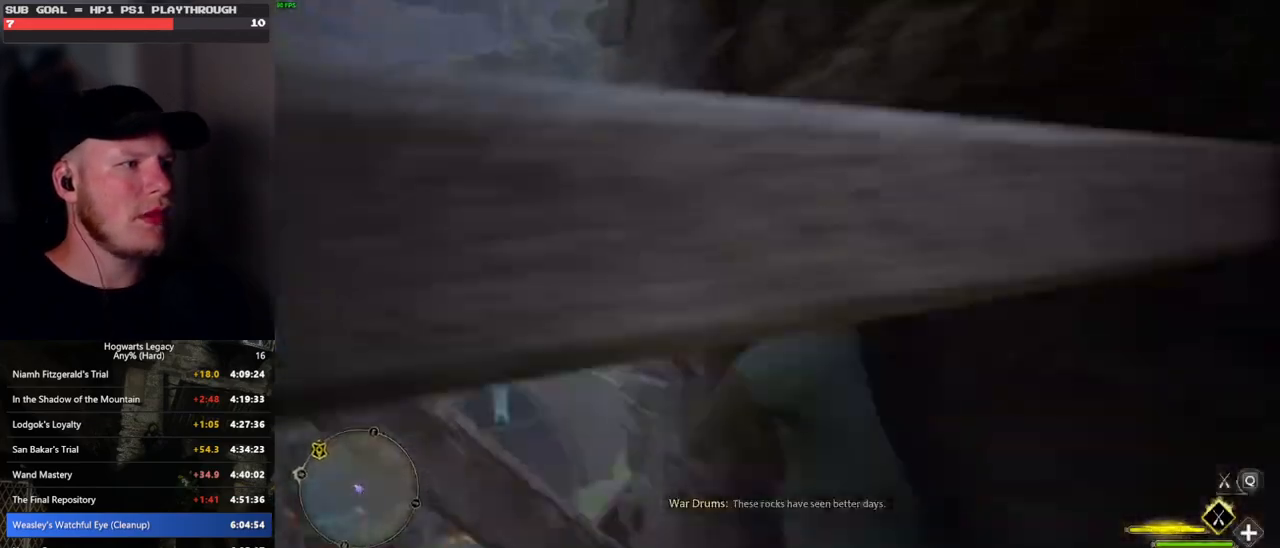
{"keys": ["d"], "mouse": [], "events": [[133, "a", "up"], [217, "d", "down"], [400, "s", "up"]]}
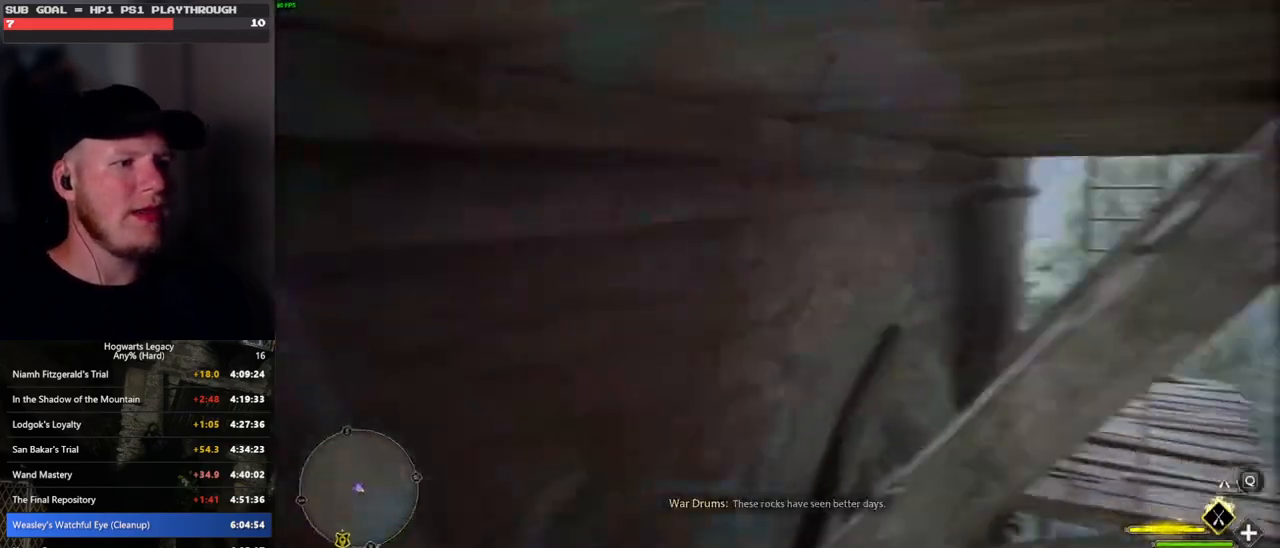
{"keys": ["d", "w"], "mouse": [], "events": [[200, "w", "down"]]}
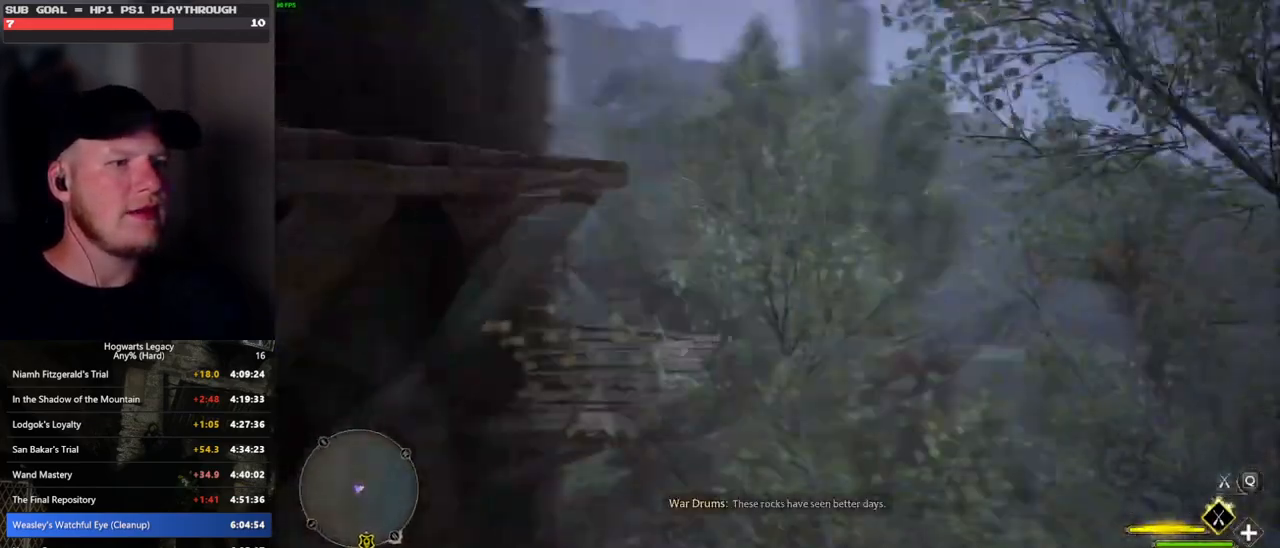
{"keys": ["a", "w"], "mouse": ["left"], "events": [[50, "mouse_left", "down"], [133, "d", "up"], [300, "a", "down"]]}
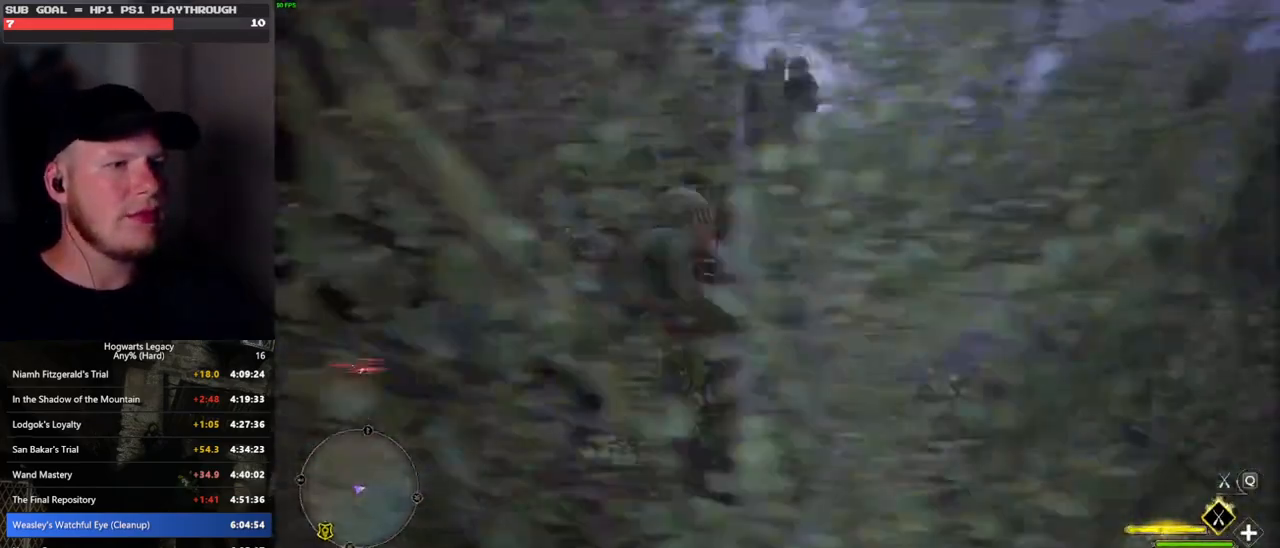
{"keys": ["w"], "mouse": ["left"], "events": [[467, "a", "up"]]}
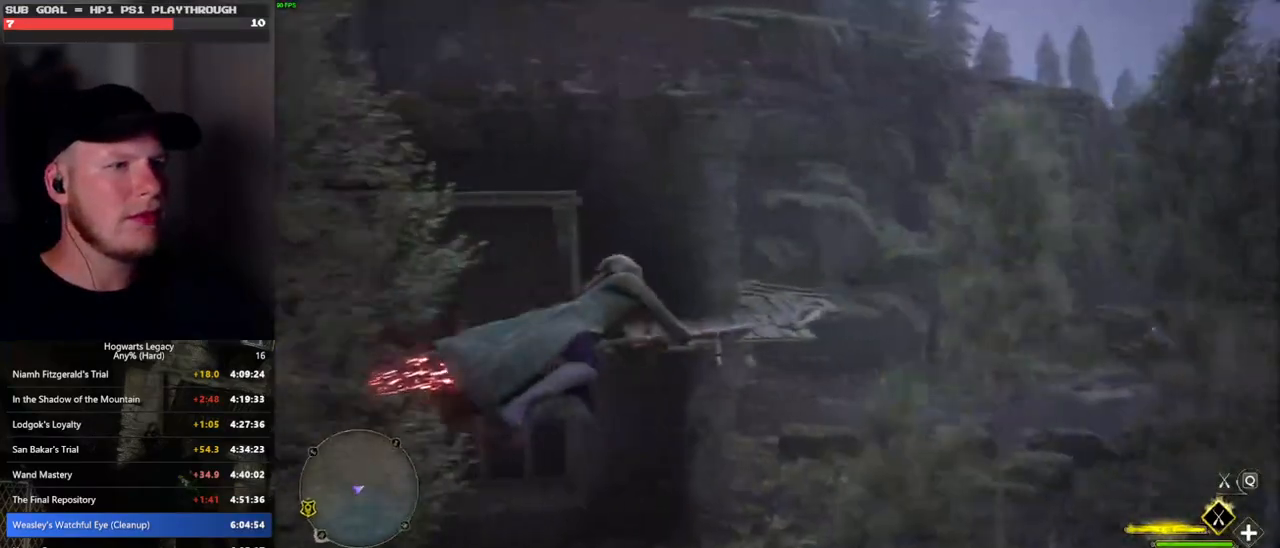
{"keys": ["space", "w"], "mouse": ["left"], "events": [[100, "space", "down"], [367, "r", "down"], [467, "r", "up"]]}
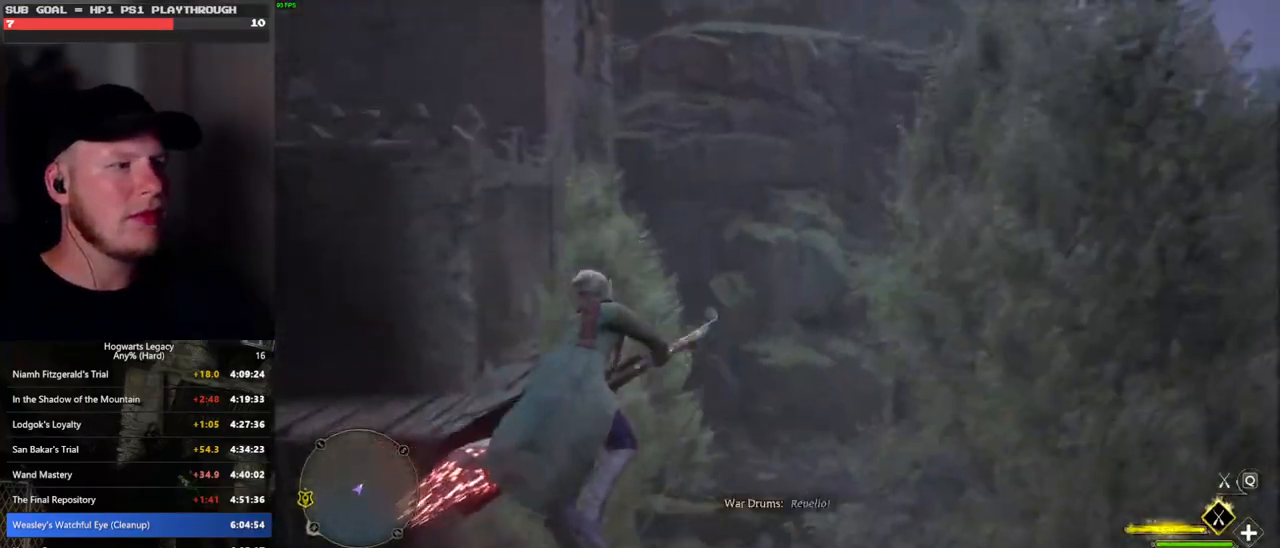
{"keys": ["w"], "mouse": ["left"], "events": [[283, "space", "up"]]}
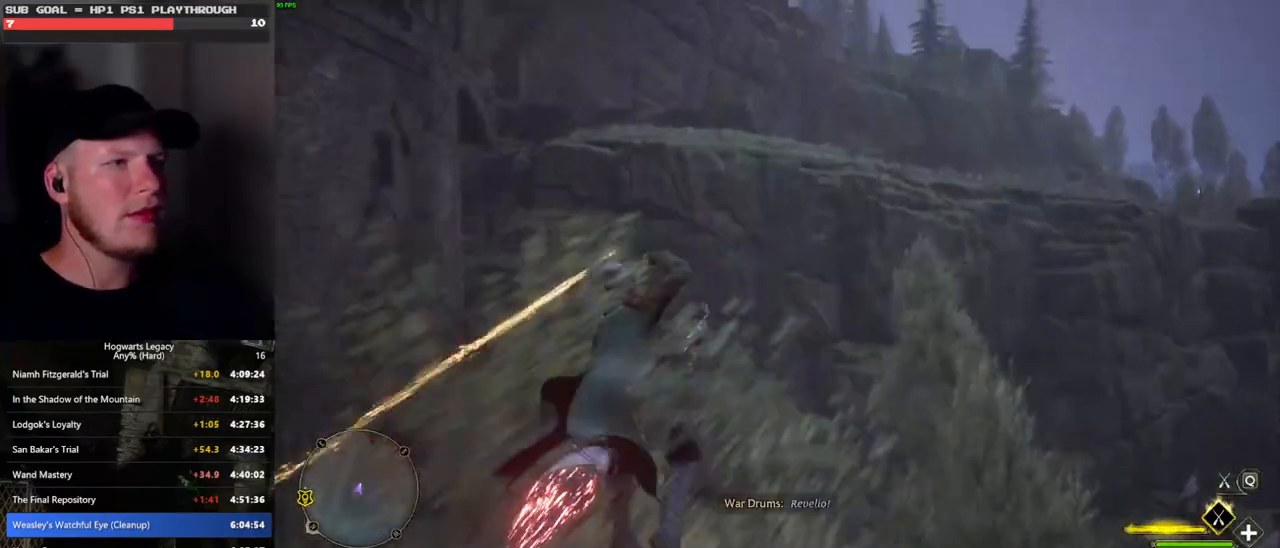
{"keys": ["space", "w"], "mouse": ["left"], "events": [[433, "space", "down"]]}
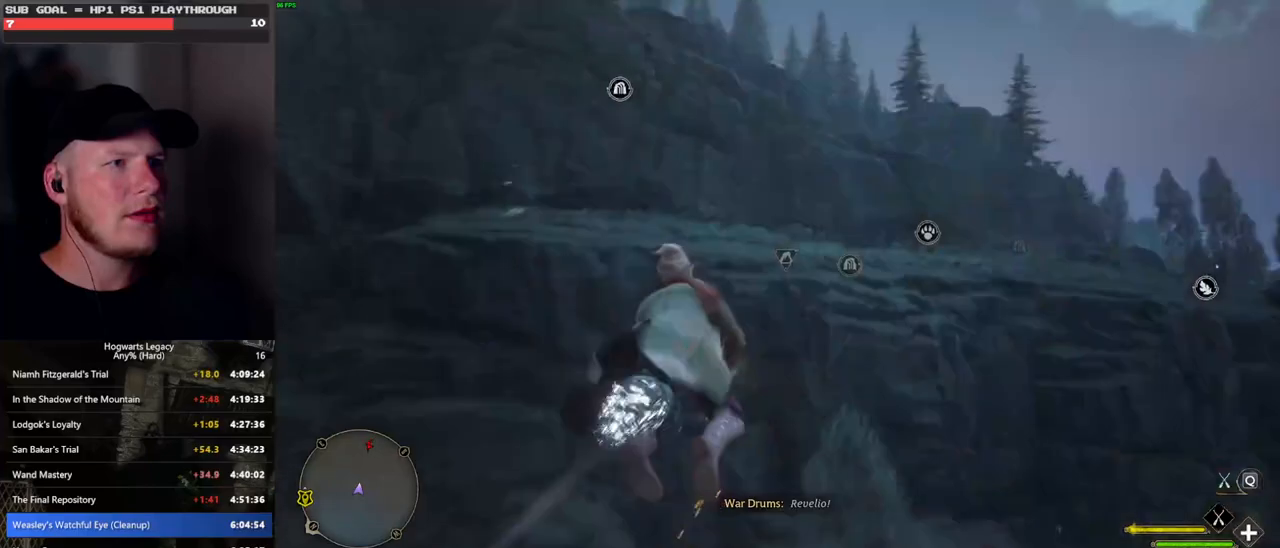
{"keys": ["space", "w"], "mouse": ["left"], "events": []}
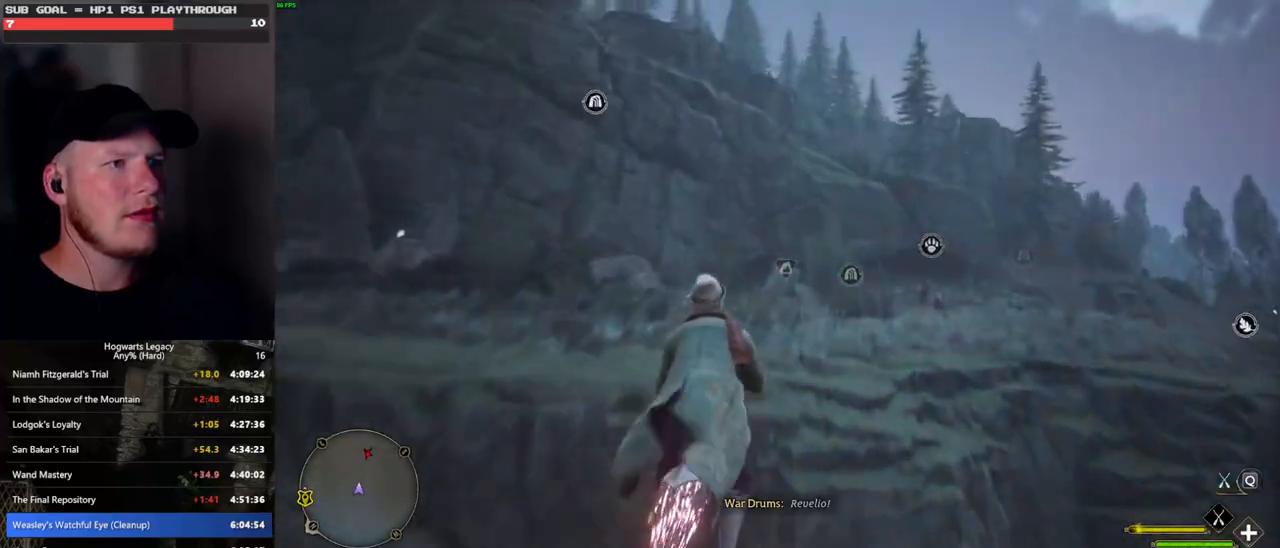
{"keys": ["ctrl_l", "d", "w"], "mouse": ["left"], "events": [[17, "space", "up"], [133, "d", "down"], [500, "ctrl_l", "down"]]}
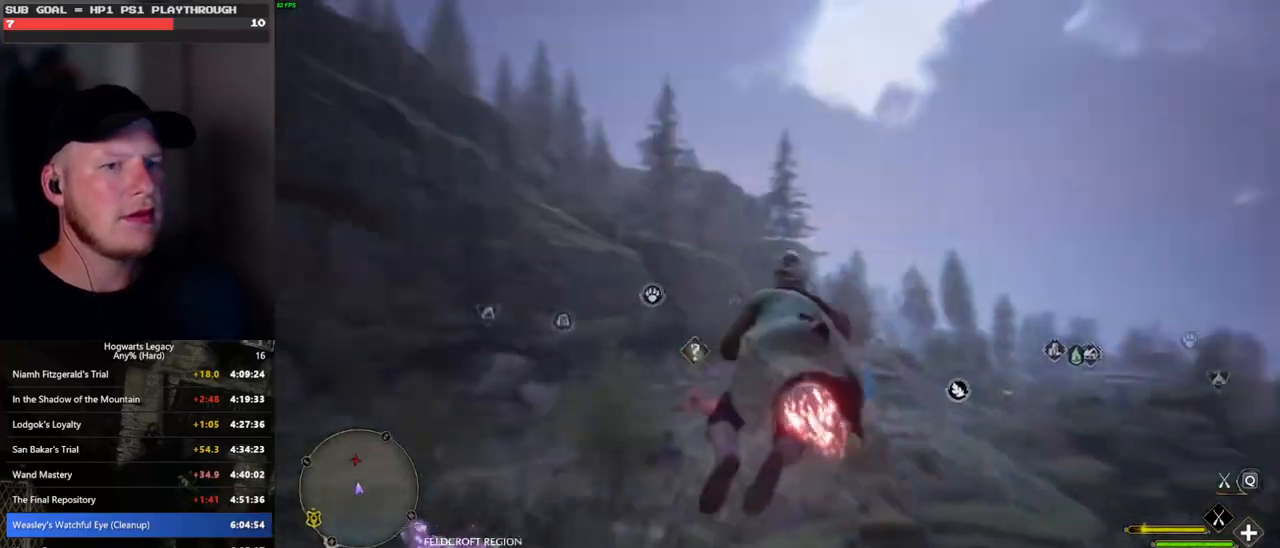
{"keys": ["w"], "mouse": ["left"], "events": [[33, "d", "up"], [183, "ctrl_l", "up"]]}
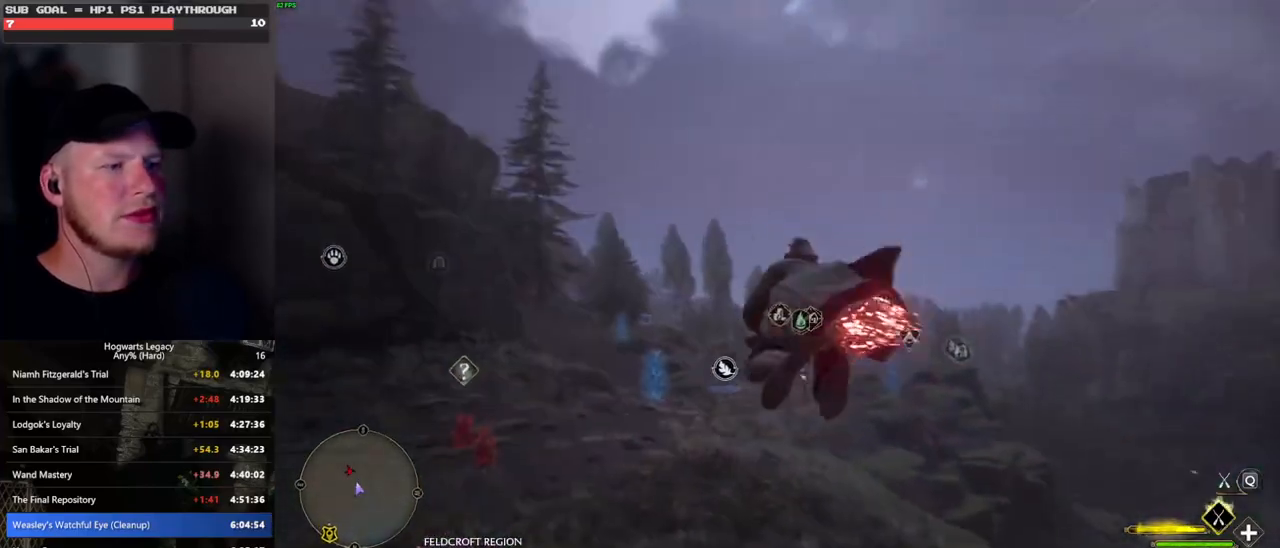
{"keys": ["w"], "mouse": ["left"], "events": [[350, "d", "down"], [483, "d", "up"]]}
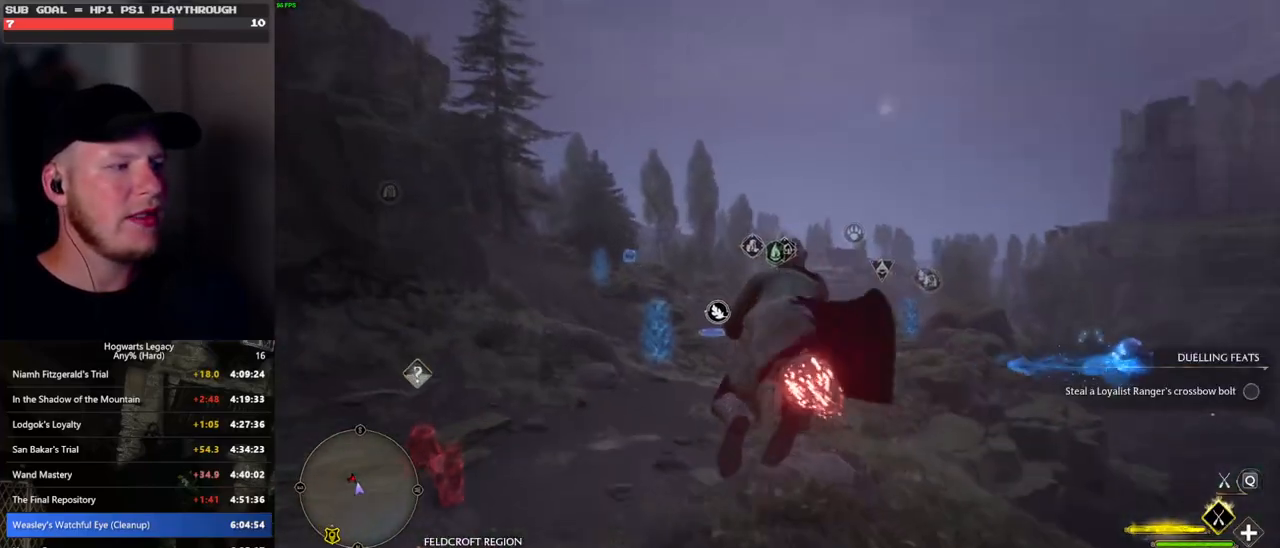
{"keys": ["w"], "mouse": ["left"], "events": [[33, "space", "down"], [317, "space", "up"]]}
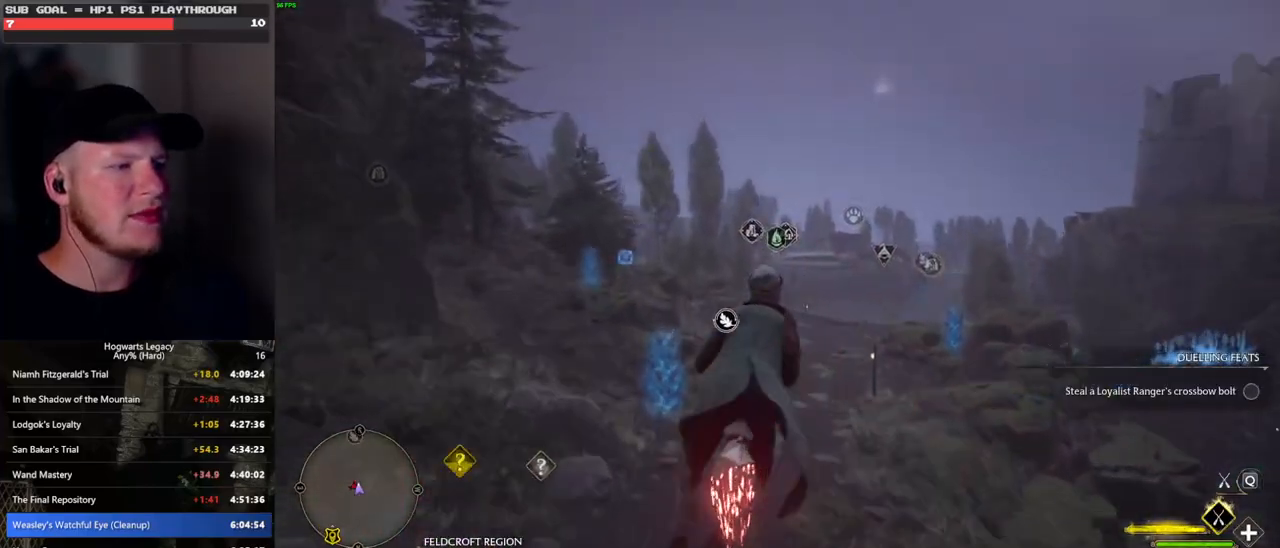
{"keys": ["w"], "mouse": ["left"], "events": []}
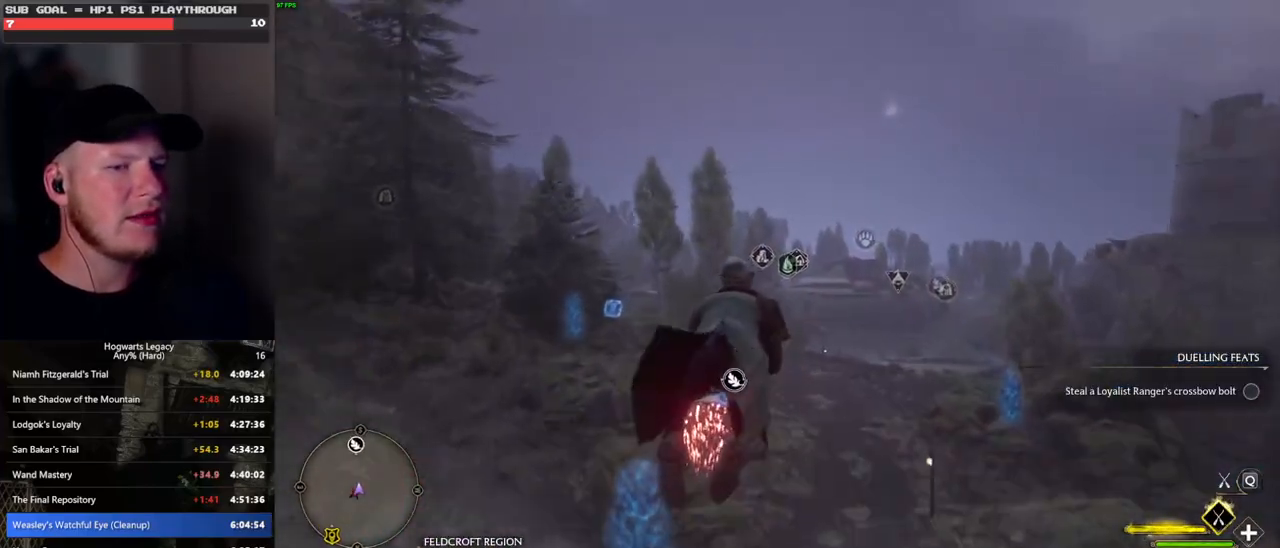
{"keys": ["ctrl_l", "w"], "mouse": ["left"], "events": [[450, "ctrl_l", "down"]]}
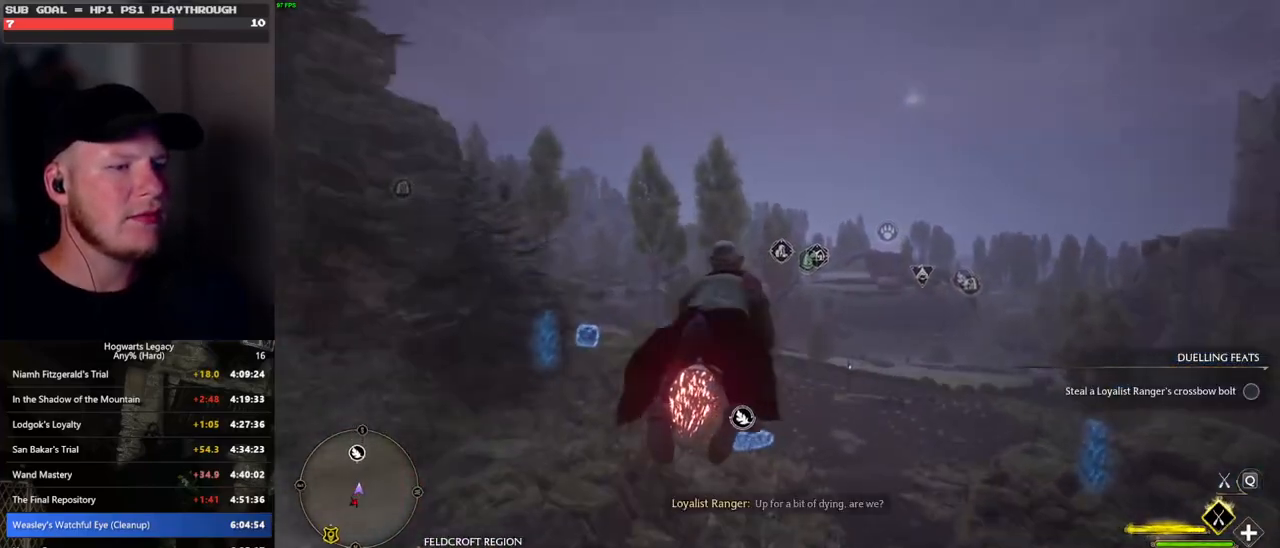
{"keys": ["ctrl_l", "w"], "mouse": ["left"], "events": [[150, "ctrl_l", "up"], [383, "ctrl_l", "down"]]}
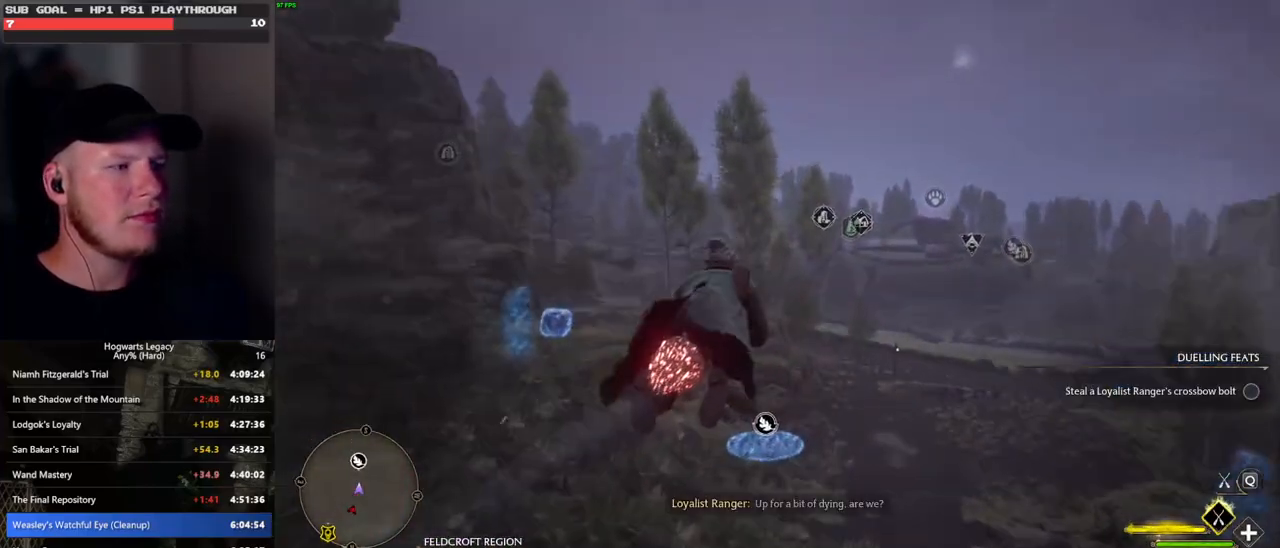
{"keys": ["ctrl_l", "w"], "mouse": ["left"], "events": [[17, "ctrl_l", "up"], [117, "ctrl_l", "down"]]}
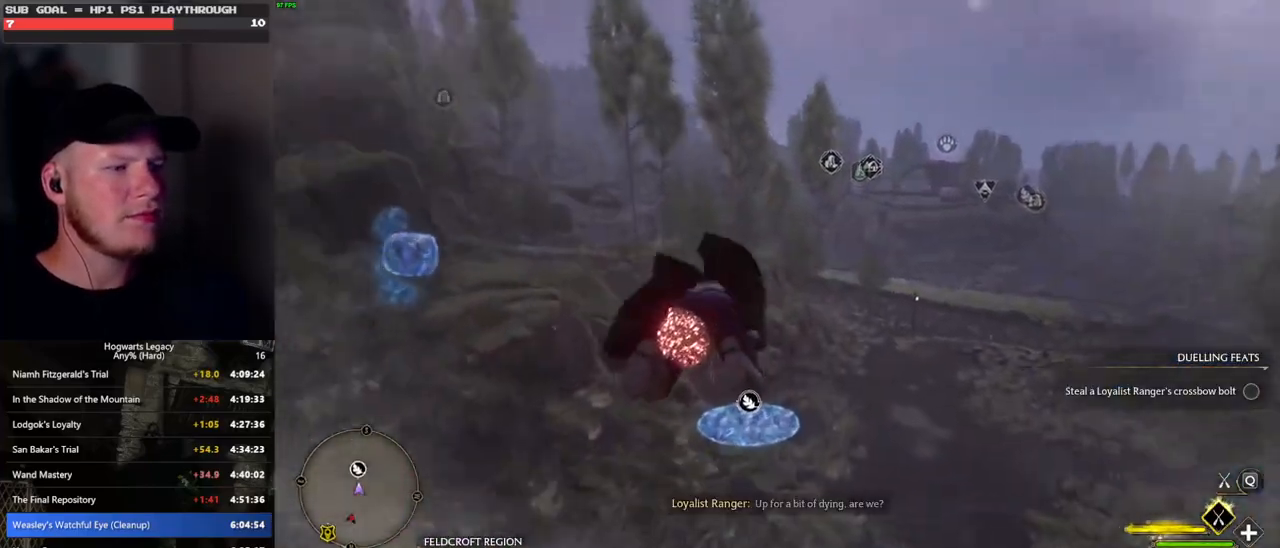
{"keys": ["ctrl_l", "w"], "mouse": ["left"], "events": [[200, "ctrl_l", "up"], [267, "ctrl_l", "down"]]}
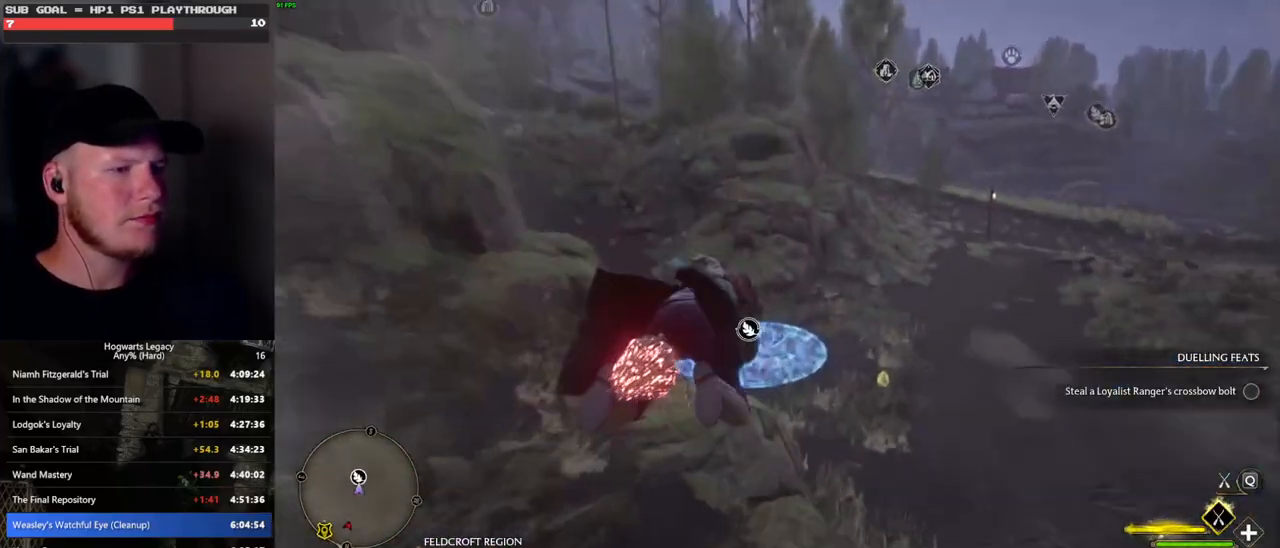
{"keys": ["w"], "mouse": [], "events": [[217, "mouse_left", "up"], [267, "b", "down"], [367, "ctrl_l", "up"], [500, "b", "up"]]}
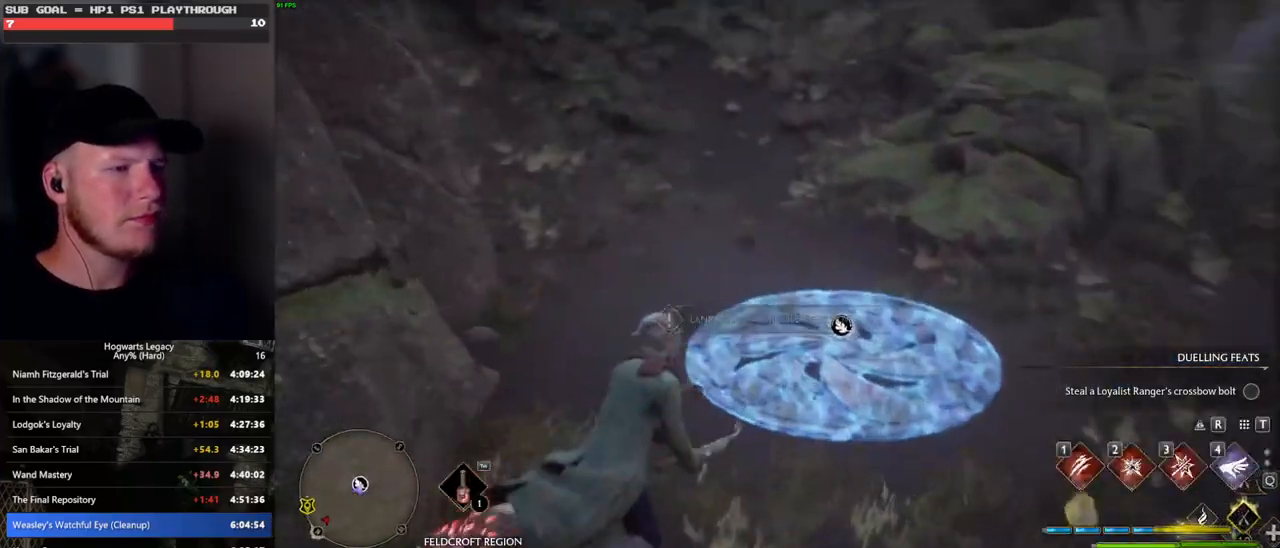
{"keys": ["w"], "mouse": [], "events": [[167, "f", "down"], [217, "f", "up"]]}
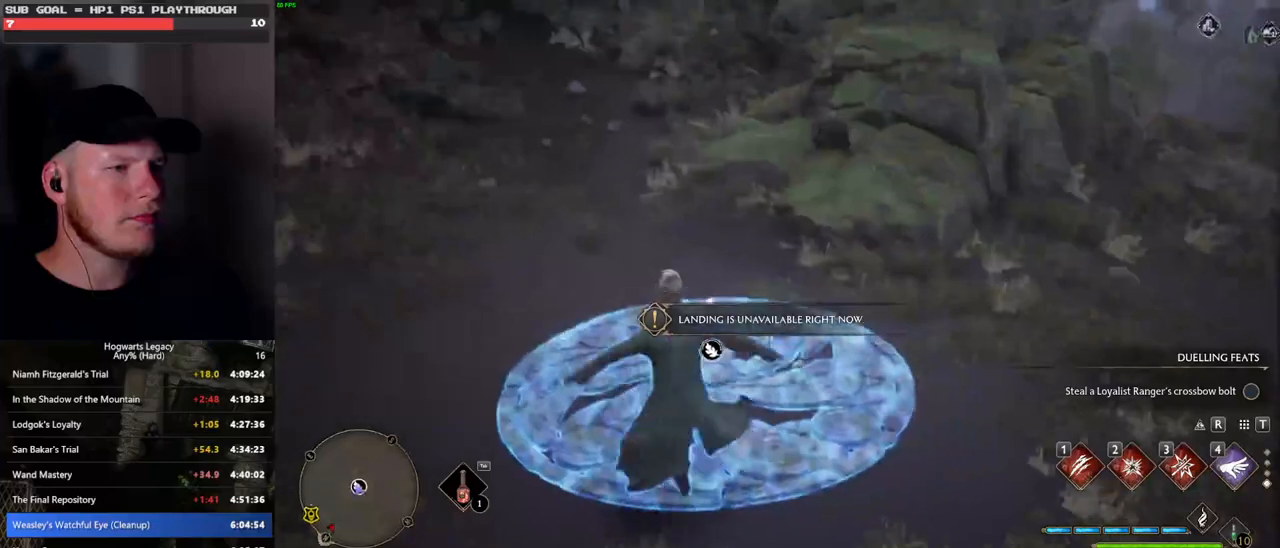
{"keys": [], "mouse": [], "events": [[100, "f", "down"], [200, "f", "up"], [300, "f", "down"], [333, "w", "up"], [383, "f", "up"]]}
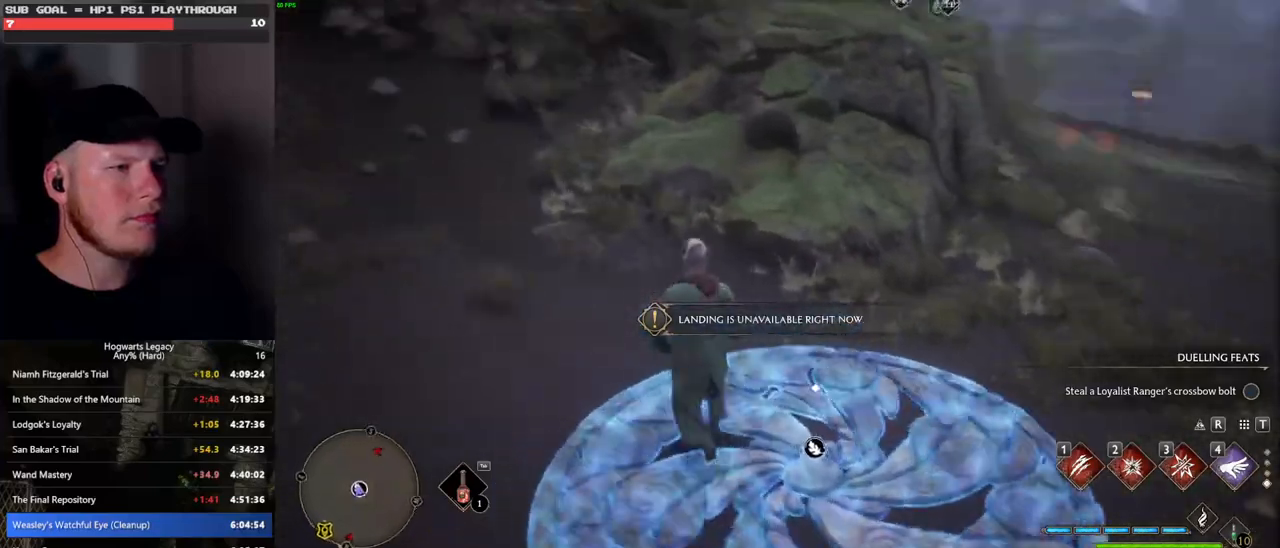
{"keys": [], "mouse": [], "events": []}
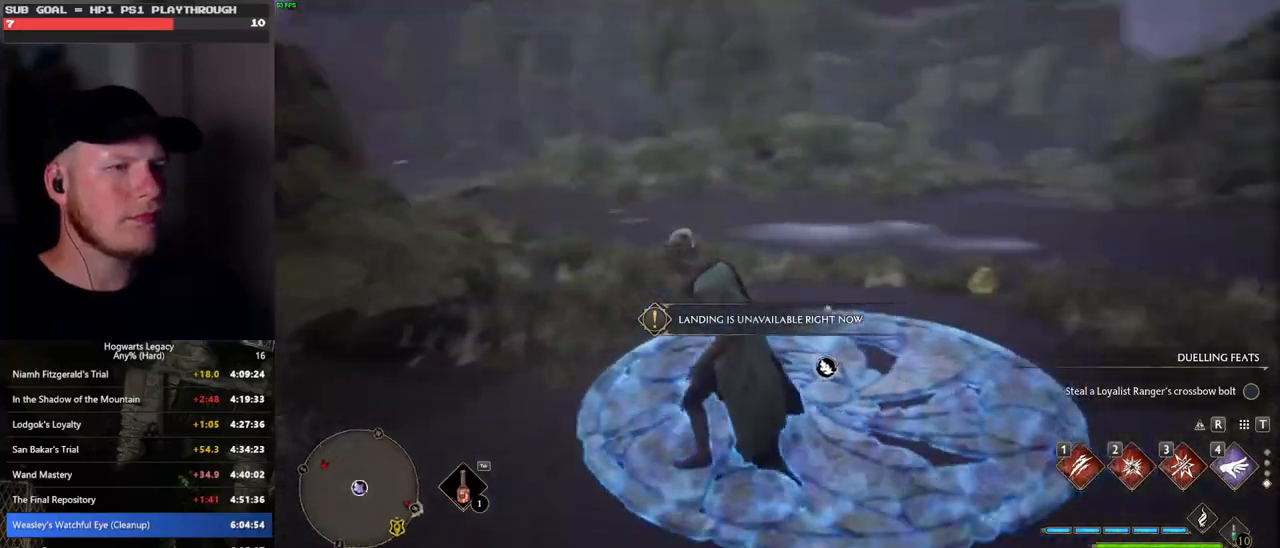
{"keys": ["d"], "mouse": [], "events": [[233, "d", "down"]]}
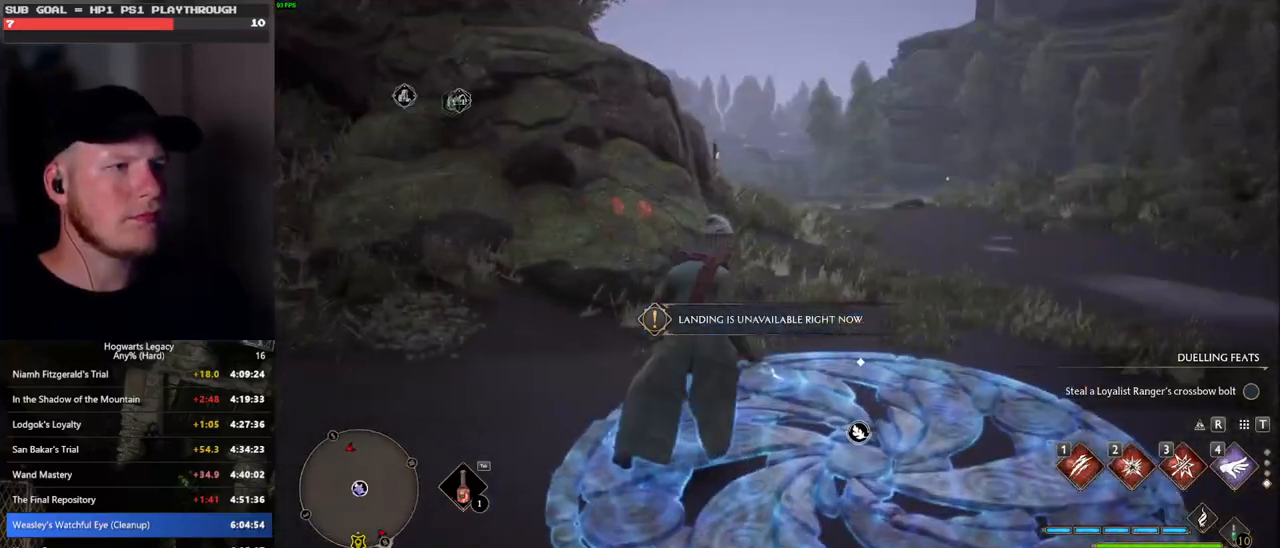
{"keys": [], "mouse": ["wheel"], "events": [[300, "d", "up"], [483, "mouse_wheel", "down"]]}
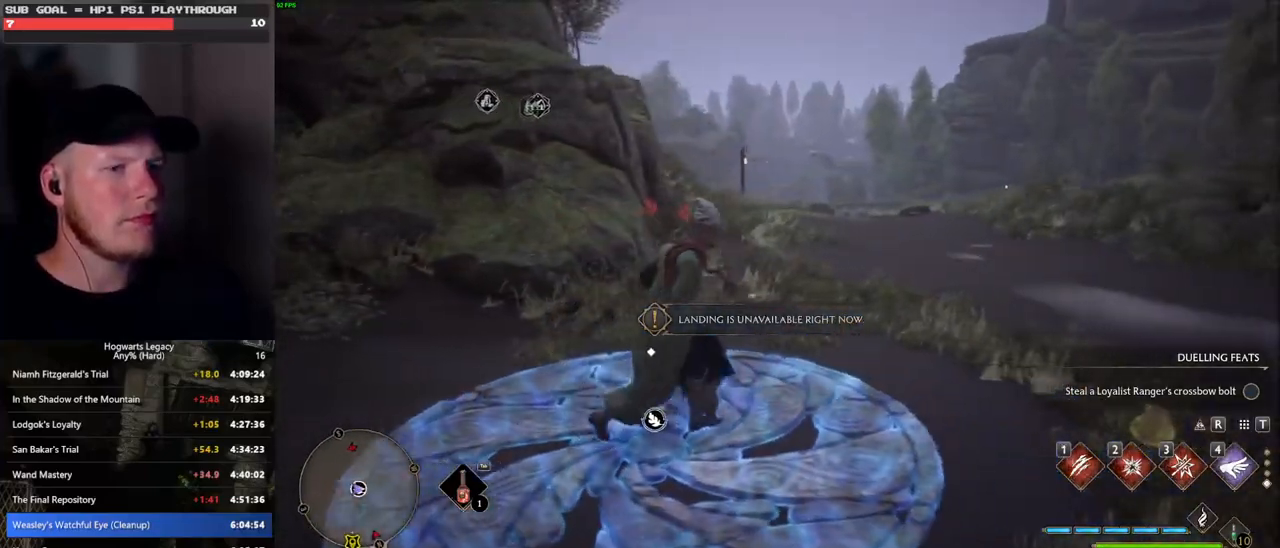
{"keys": [], "mouse": [], "events": [[183, "mouse_wheel", "up"]]}
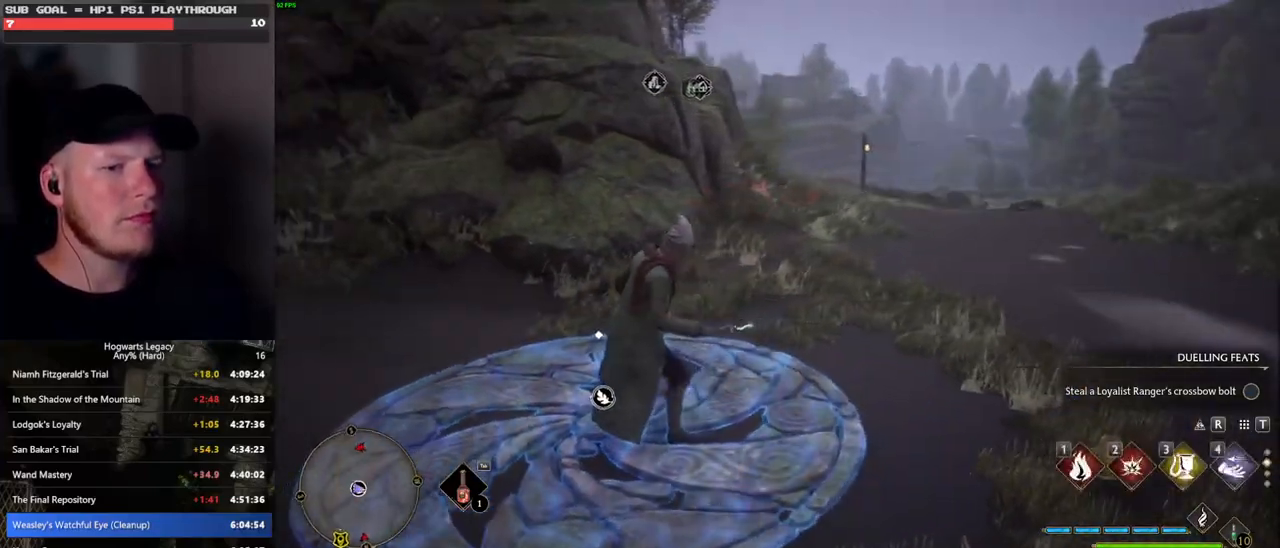
{"keys": [], "mouse": [], "events": []}
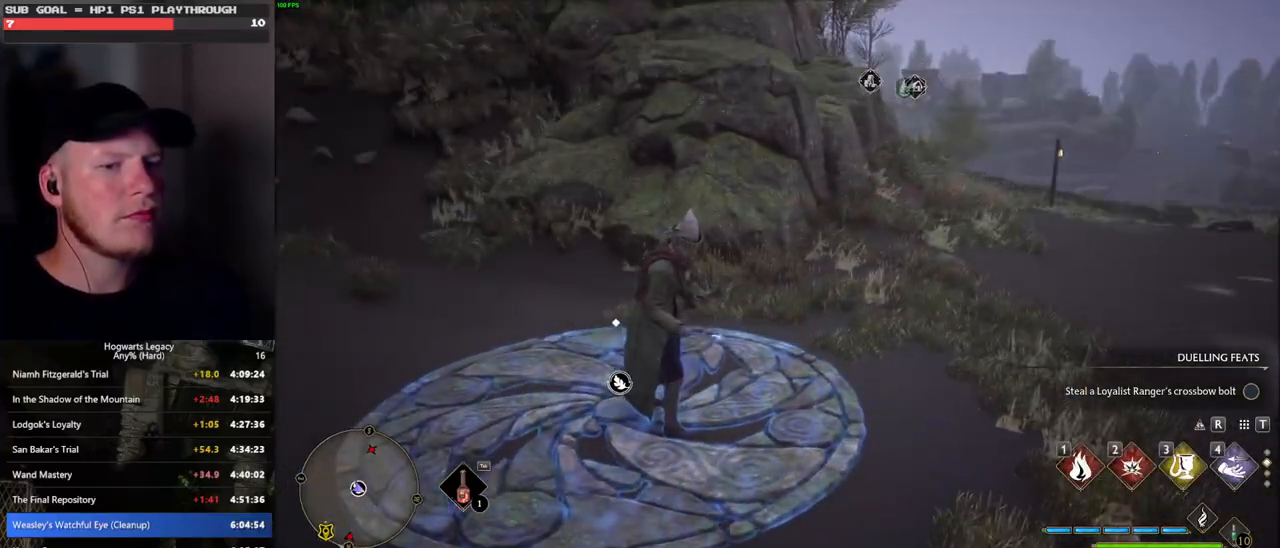
{"keys": [], "mouse": [], "events": [[100, "mouse_wheel", "down"], [117, "mouse_wheel", "up"]]}